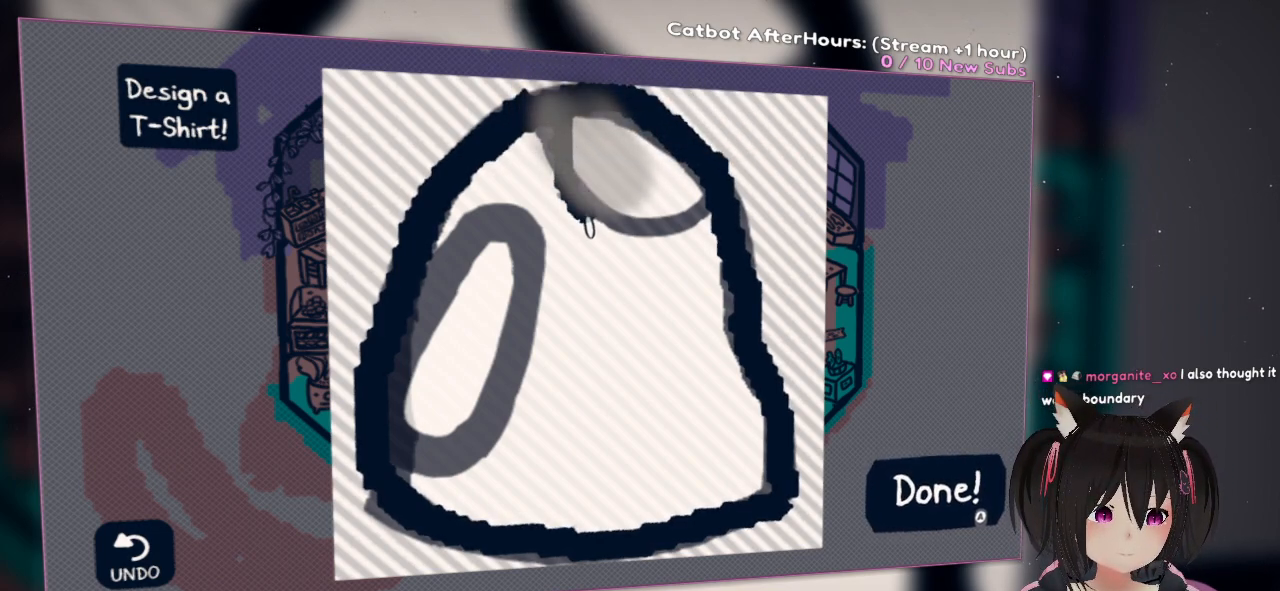
Gameplay with a controller (Nintendo layout); each line is a JSON object with the inputs held at the frame after it. "events" lists button and stick changes between this image and that frame as [ms after this image, input, new state], when the widget could be followed in between.
{"buttons": ["R2"], "left_stick": "center", "right_stick": "right", "events": [[333, "right_stick", "right"]]}
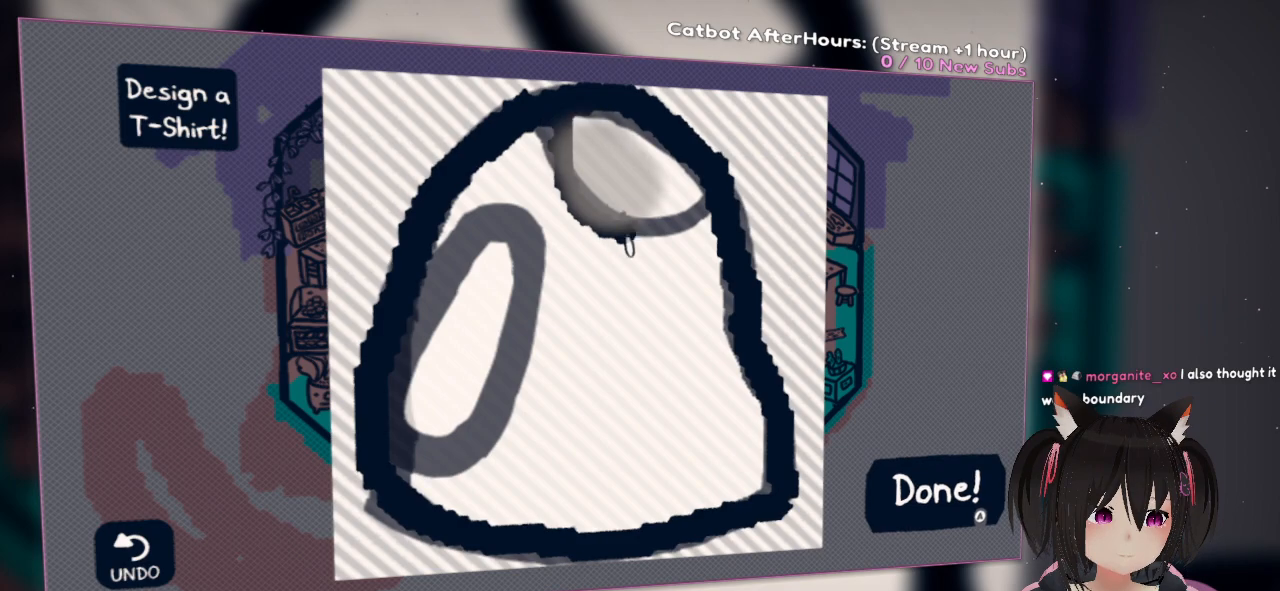
{"buttons": [], "left_stick": "center", "right_stick": "center", "events": [[100, "R2", "up"], [100, "right_stick", "center"]]}
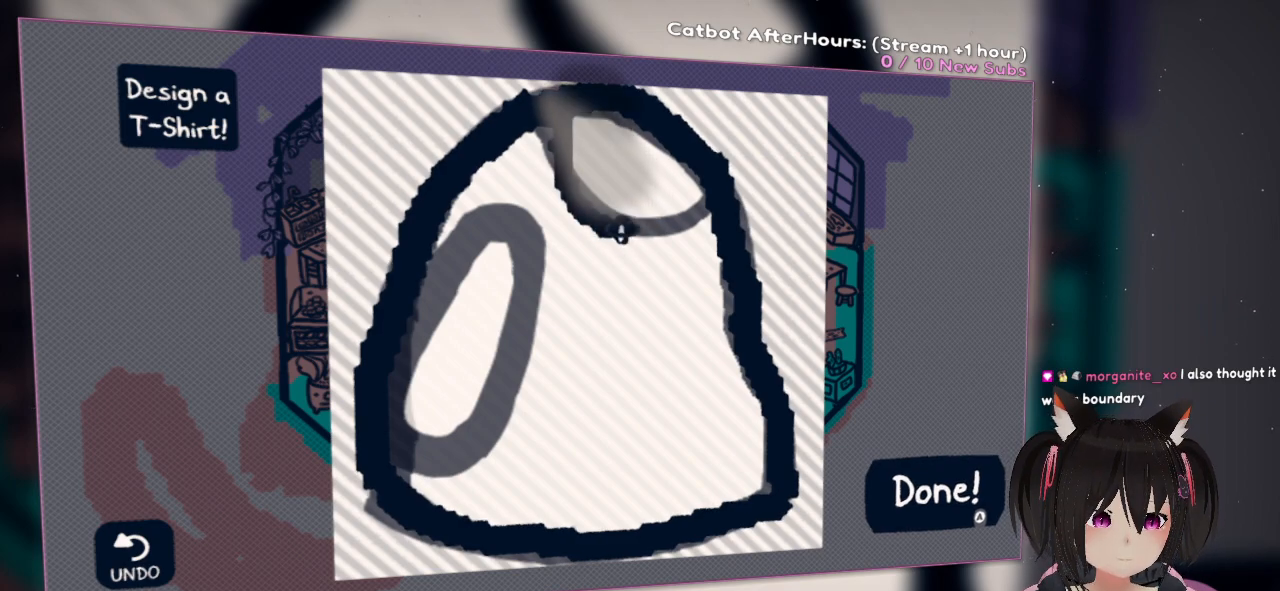
{"buttons": [], "left_stick": "center", "right_stick": "center", "events": [[17, "right_stick", "up-left"], [317, "right_stick", "center"]]}
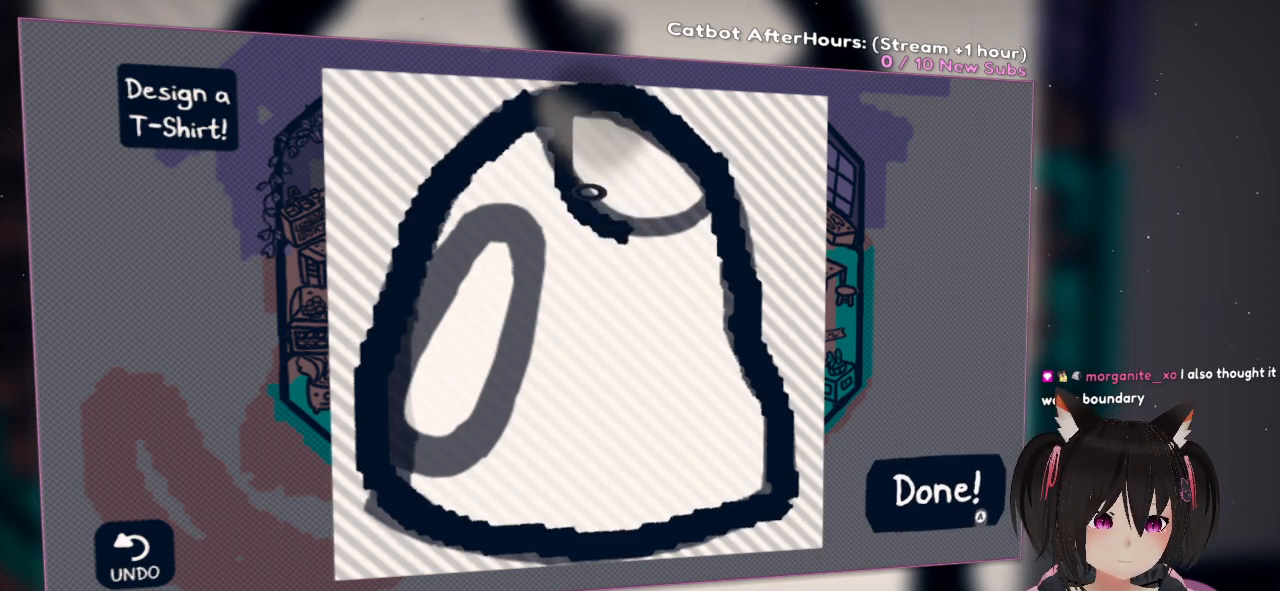
{"buttons": [], "left_stick": "center", "right_stick": "center", "events": []}
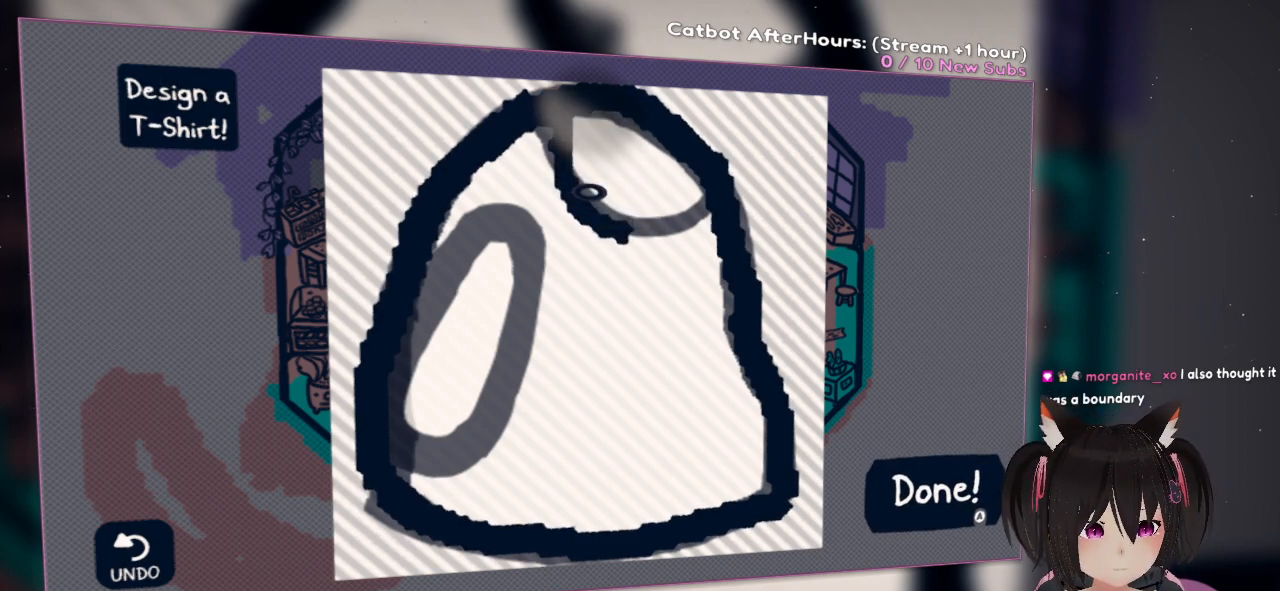
{"buttons": [], "left_stick": "center", "right_stick": "up", "events": [[83, "X", "down"], [150, "X", "up"], [350, "right_stick", "up"]]}
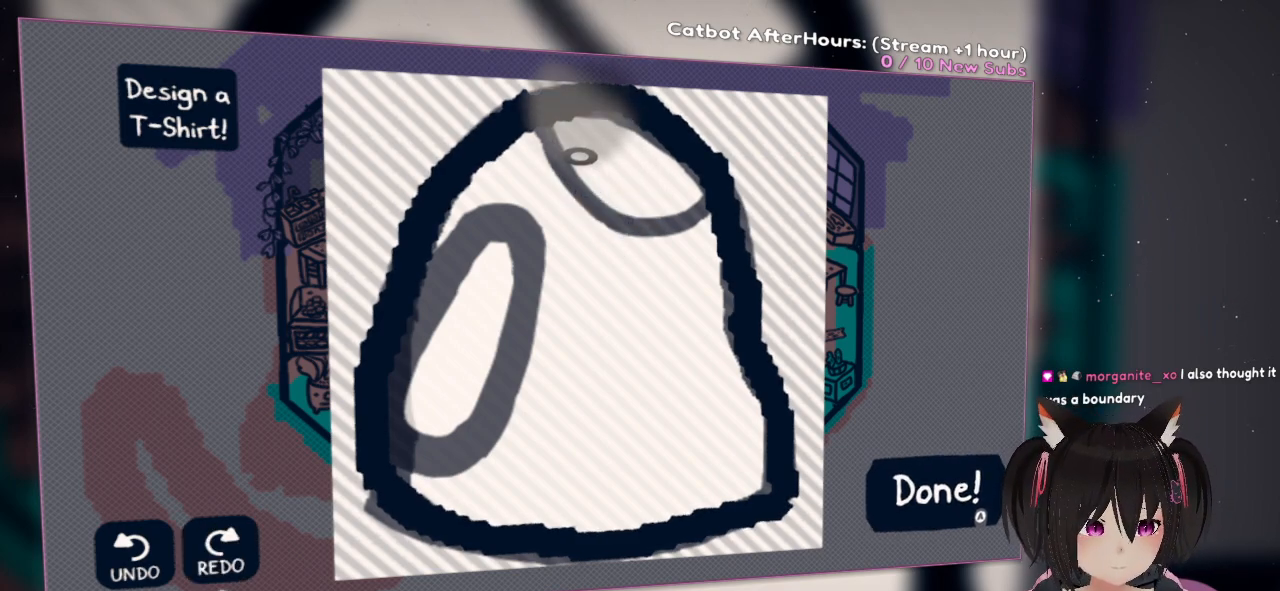
{"buttons": [], "left_stick": "center", "right_stick": "center", "events": [[150, "right_stick", "center"], [233, "right_stick", "up-left"], [433, "right_stick", "center"]]}
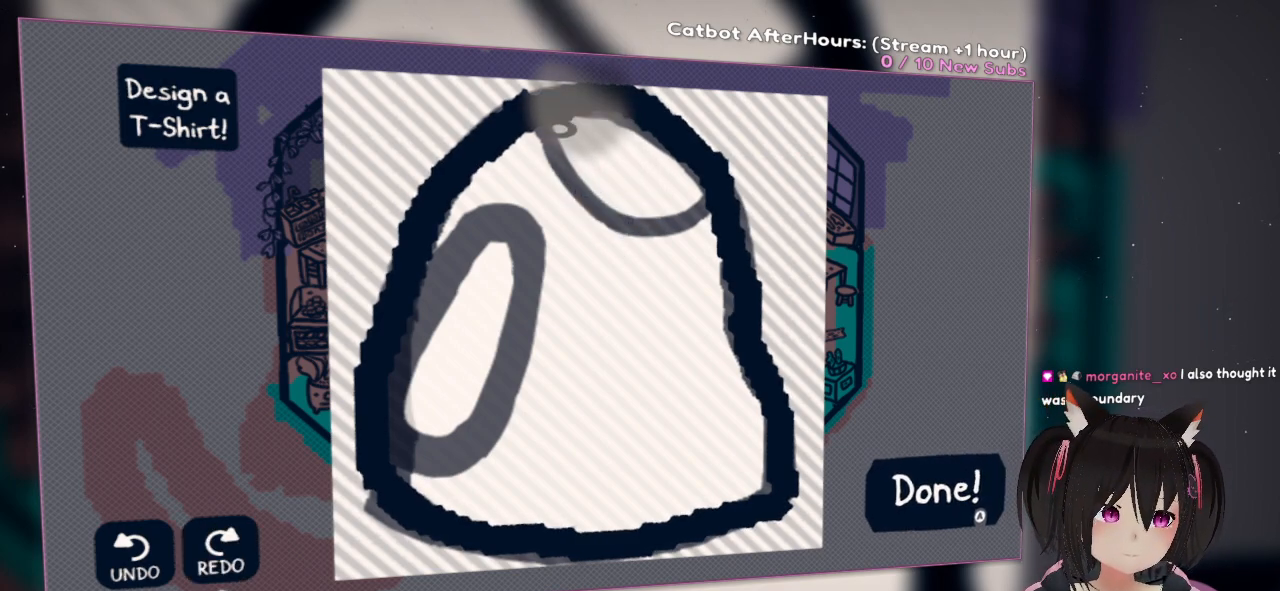
{"buttons": ["R2"], "left_stick": "center", "right_stick": "center", "events": [[217, "right_stick", "up-left"], [383, "right_stick", "center"], [467, "R2", "down"]]}
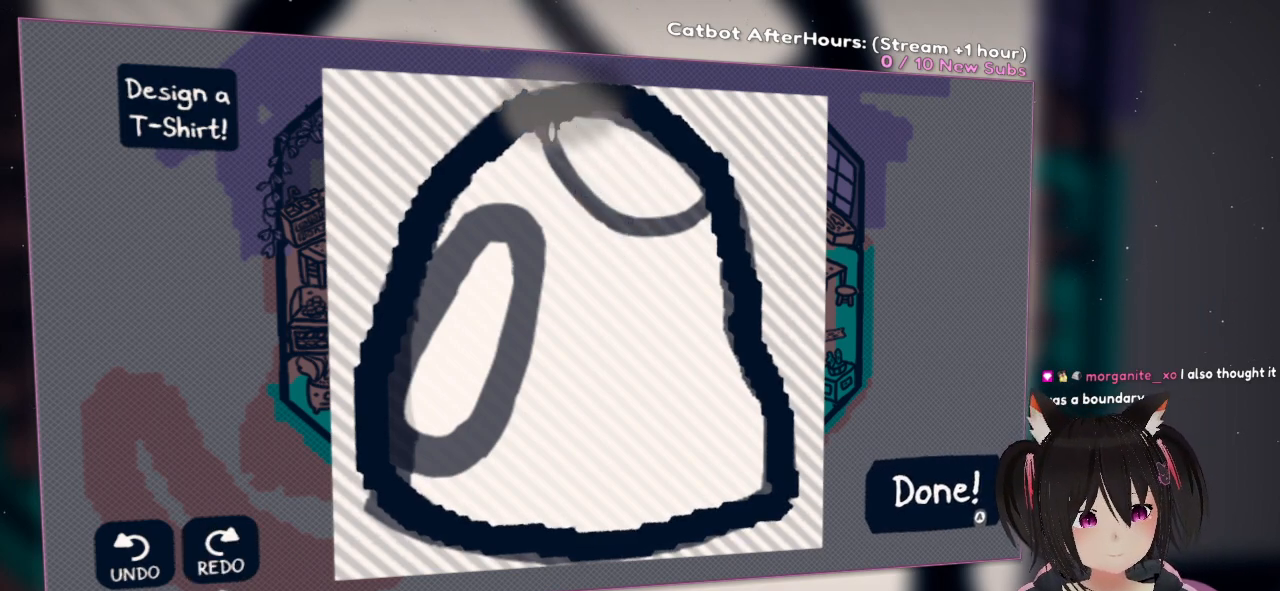
{"buttons": ["R2"], "left_stick": "center", "right_stick": "down-right", "events": [[33, "right_stick", "down"], [183, "right_stick", "down-right"]]}
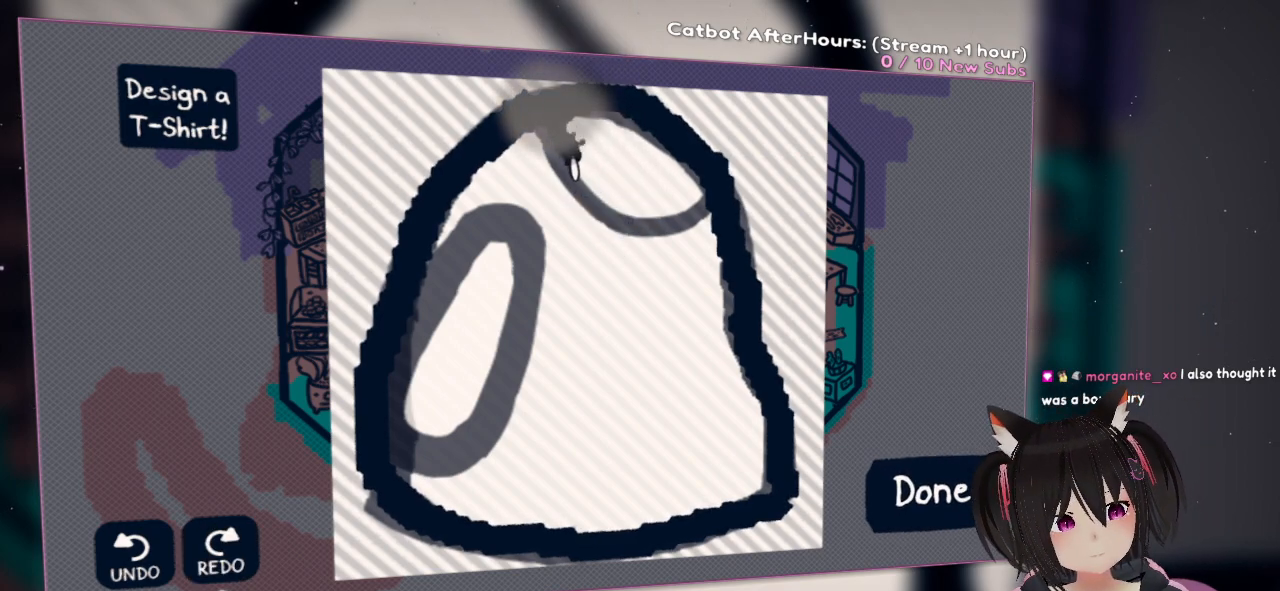
{"buttons": ["R2"], "left_stick": "center", "right_stick": "down-right", "events": []}
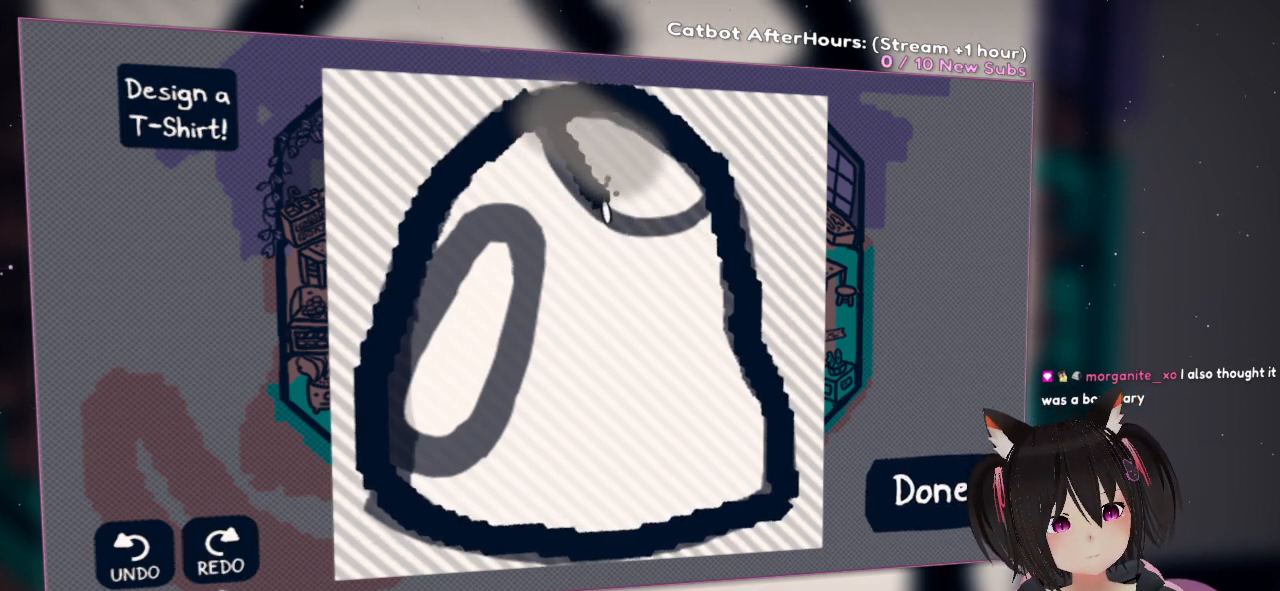
{"buttons": ["R2"], "left_stick": "center", "right_stick": "right", "events": [[200, "right_stick", "right"]]}
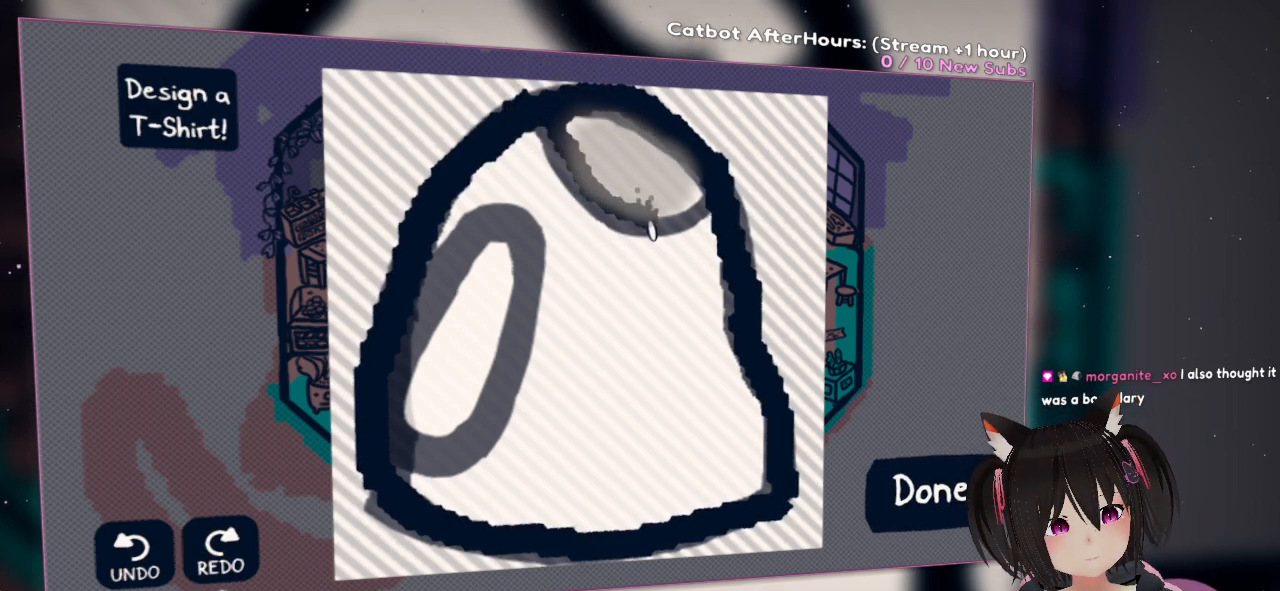
{"buttons": ["R2"], "left_stick": "center", "right_stick": "up-right", "events": [[467, "right_stick", "up-right"]]}
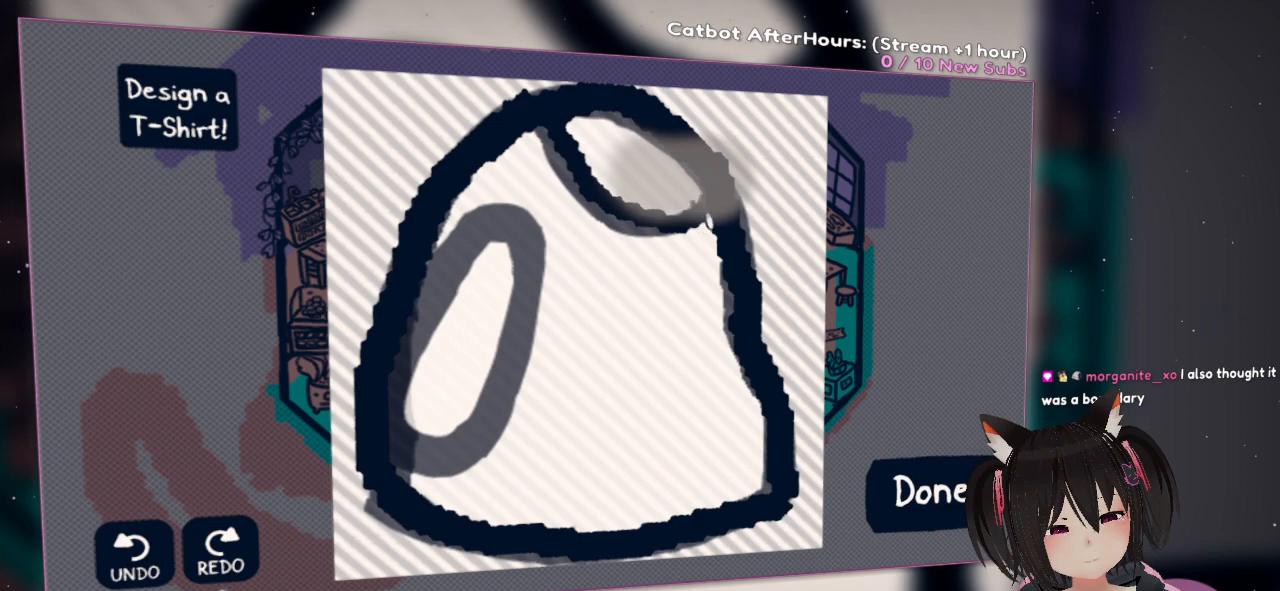
{"buttons": [], "left_stick": "center", "right_stick": "center", "events": [[100, "right_stick", "center"], [167, "R2", "up"]]}
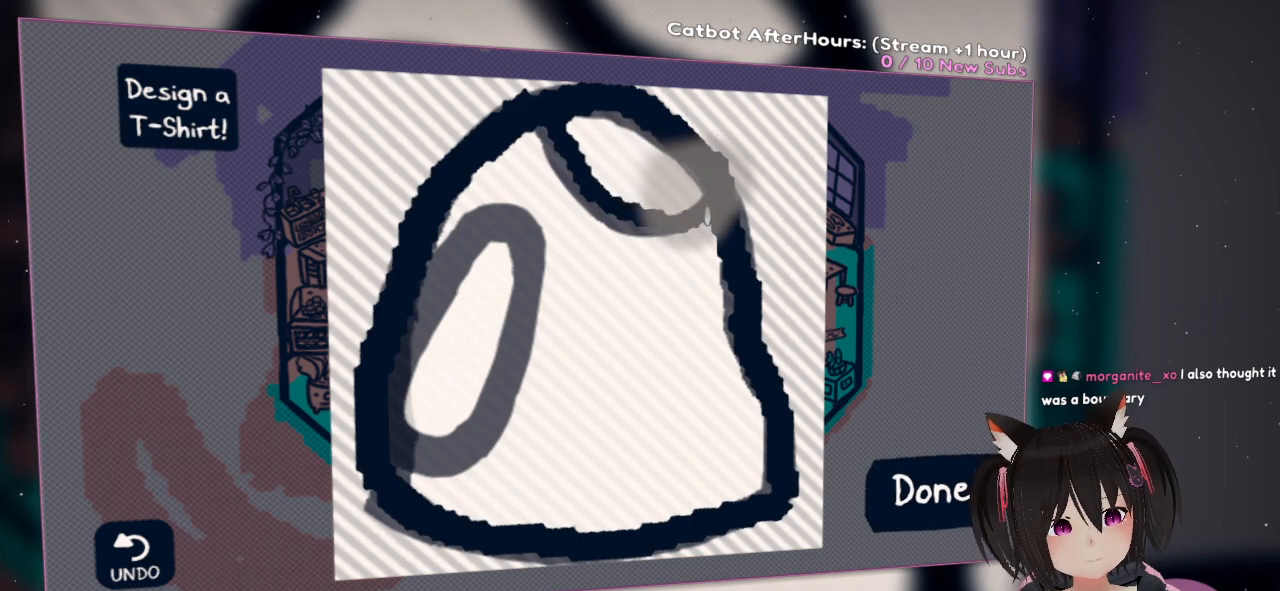
{"buttons": [], "left_stick": "center", "right_stick": "center", "events": [[133, "right_stick", "down"], [233, "right_stick", "down-left"], [367, "right_stick", "center"]]}
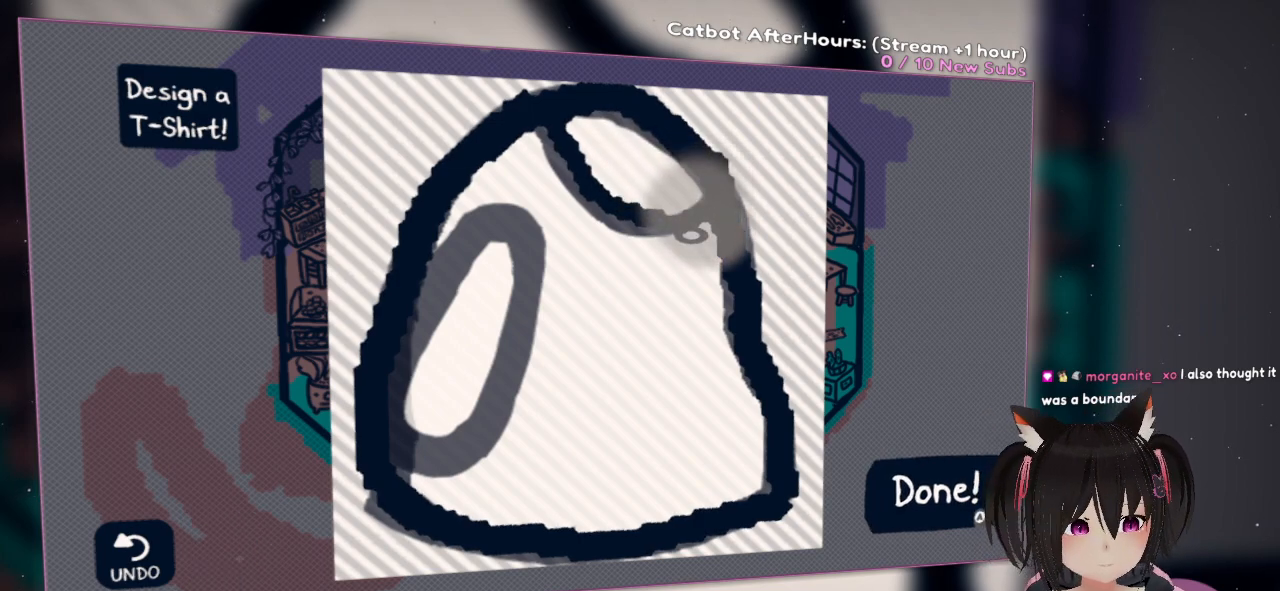
{"buttons": [], "left_stick": "center", "right_stick": "center", "events": [[33, "right_stick", "left"], [233, "right_stick", "center"]]}
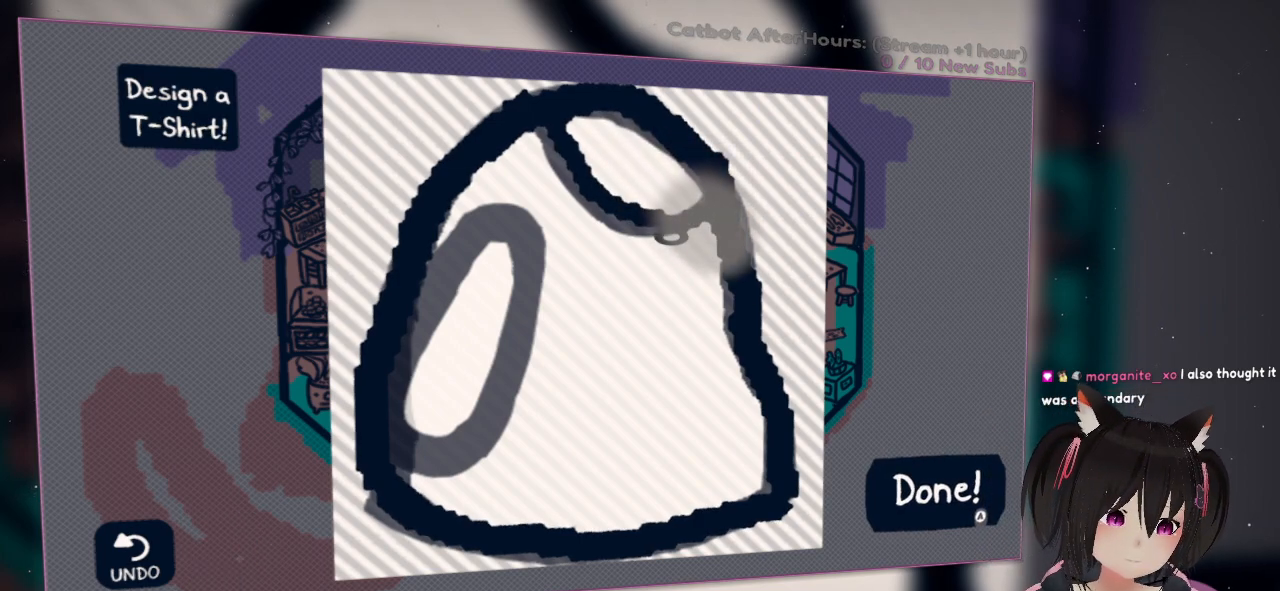
{"buttons": ["R2"], "left_stick": "center", "right_stick": "down", "events": [[50, "R2", "down"], [183, "right_stick", "down"]]}
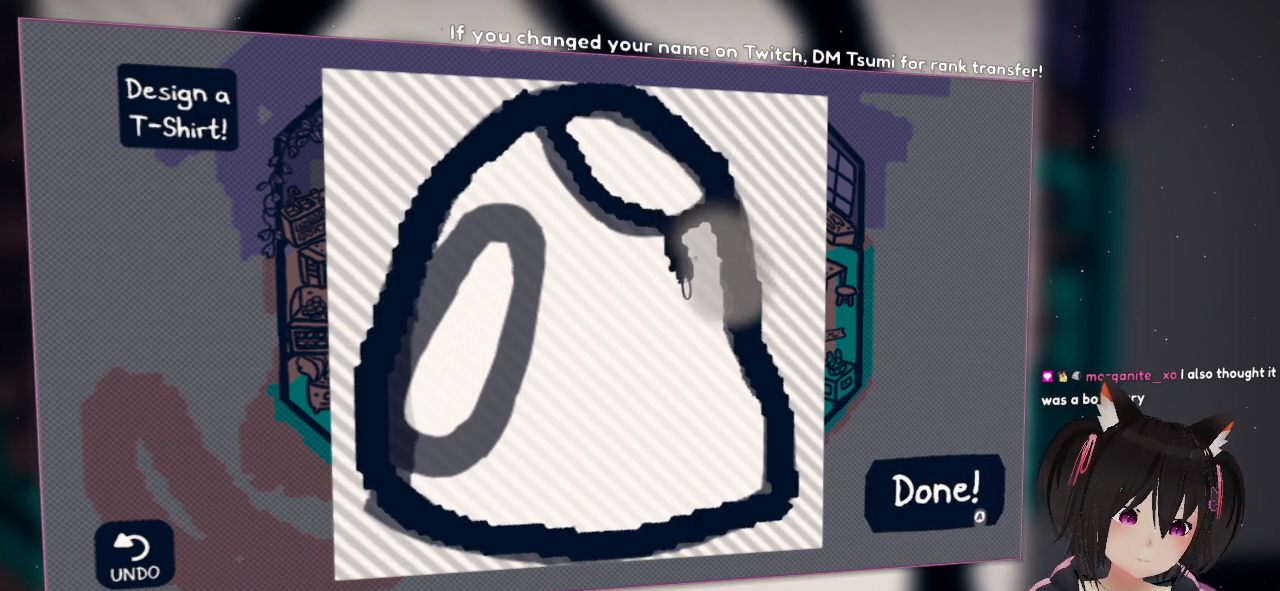
{"buttons": ["R2"], "left_stick": "center", "right_stick": "down", "events": []}
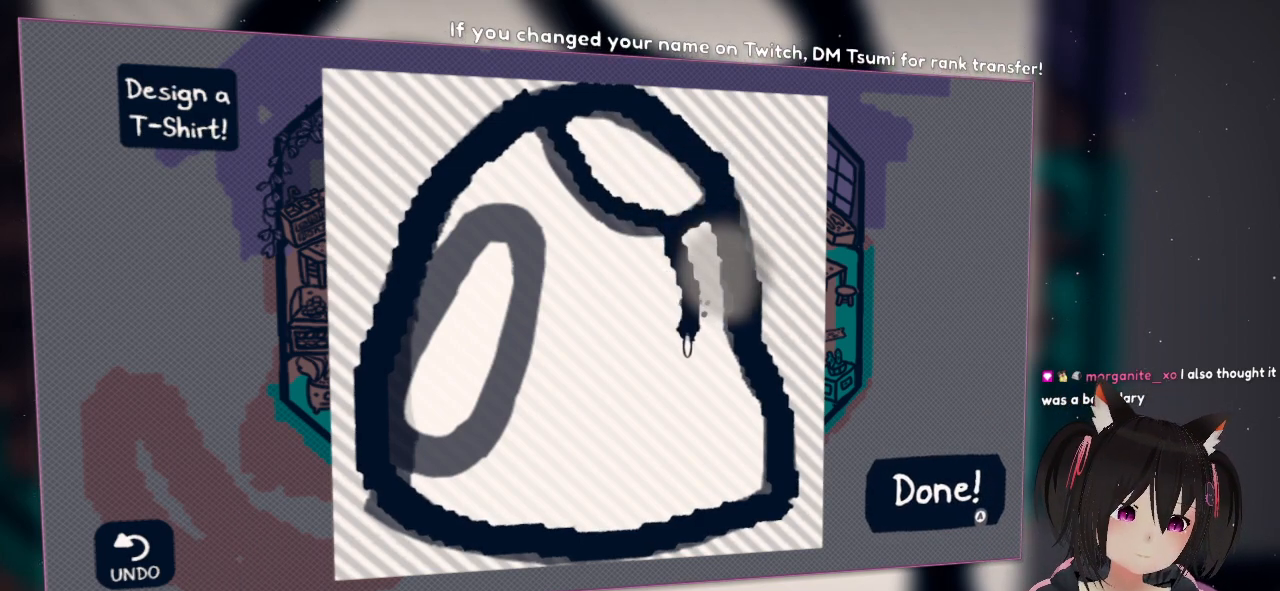
{"buttons": [], "left_stick": "center", "right_stick": "center", "events": [[317, "R2", "up"], [317, "right_stick", "center"]]}
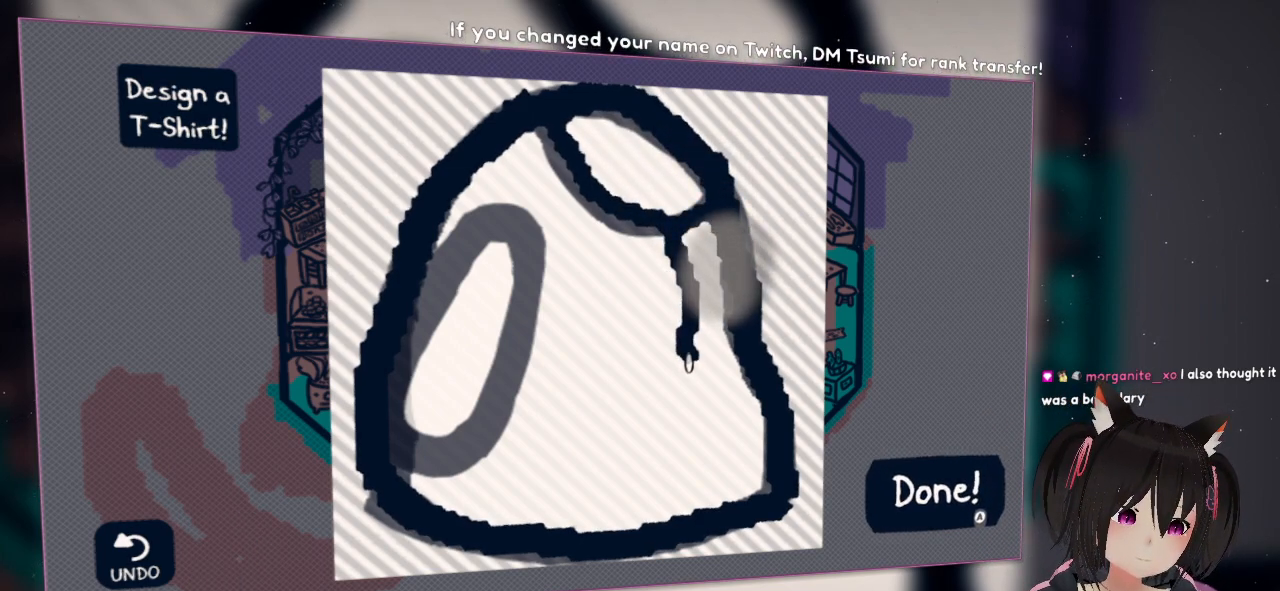
{"buttons": [], "left_stick": "center", "right_stick": "center", "events": []}
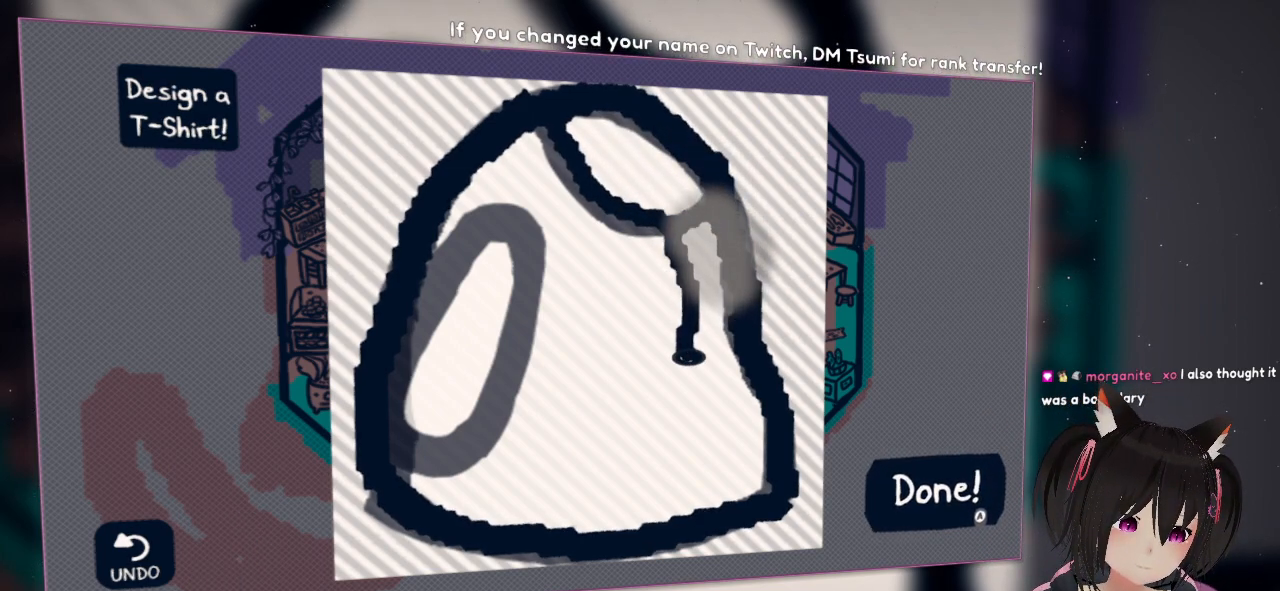
{"buttons": [], "left_stick": "center", "right_stick": "center", "events": []}
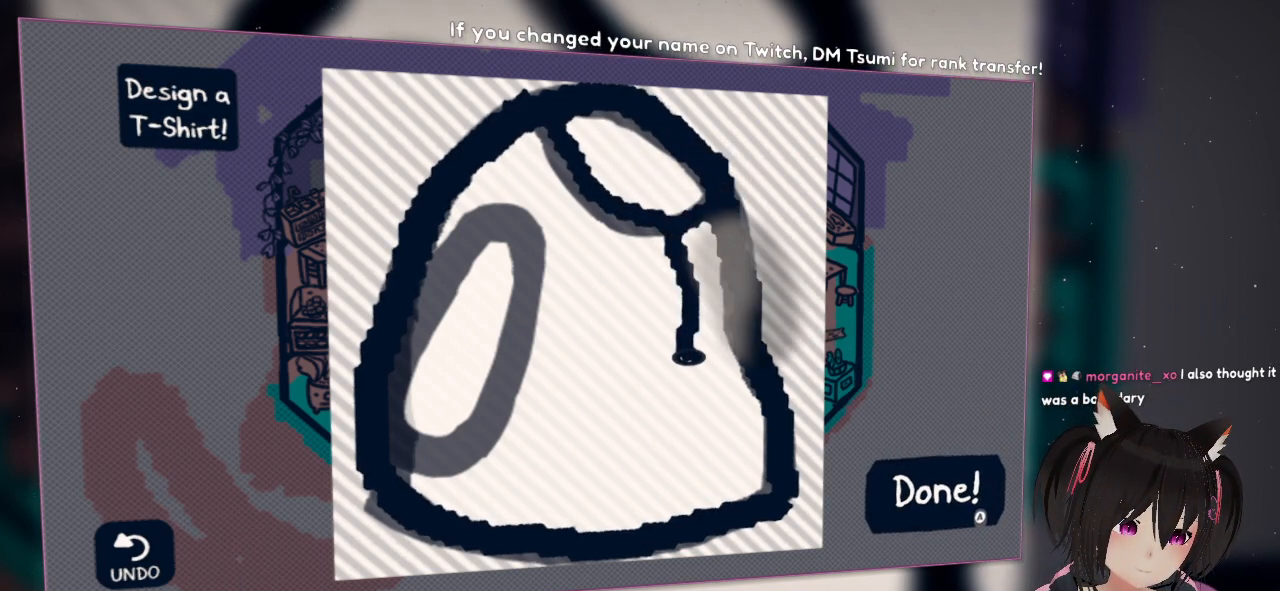
{"buttons": [], "left_stick": "center", "right_stick": "center", "events": []}
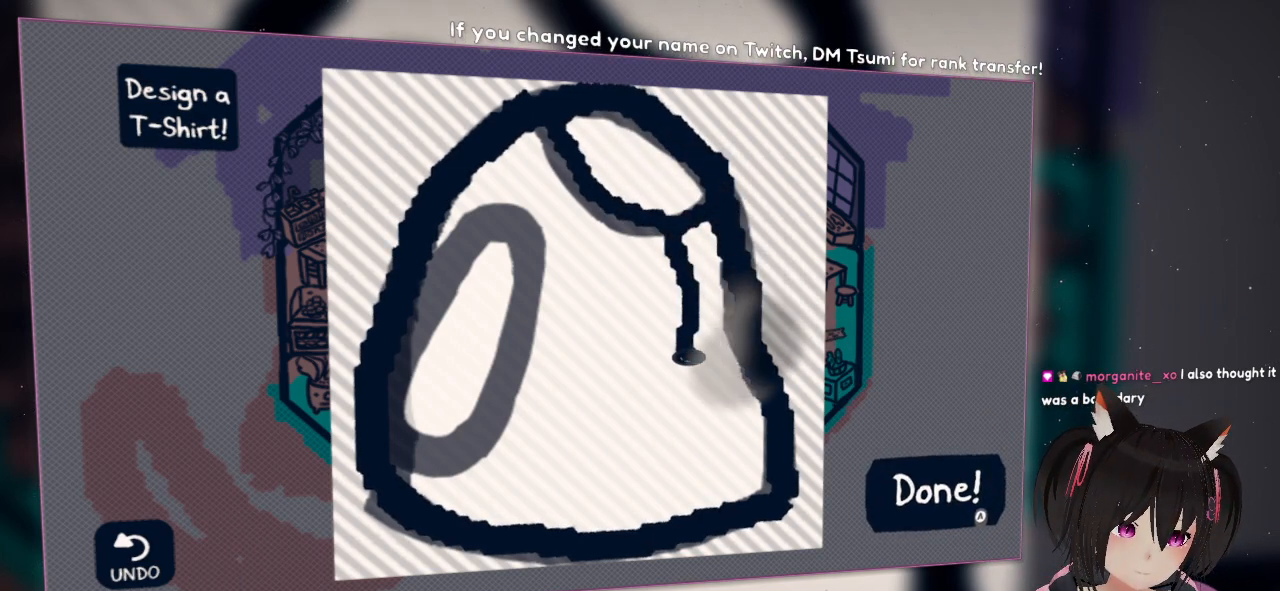
{"buttons": [], "left_stick": "center", "right_stick": "center", "events": [[33, "R2", "down"], [100, "right_stick", "down"], [167, "R2", "up"], [200, "right_stick", "center"]]}
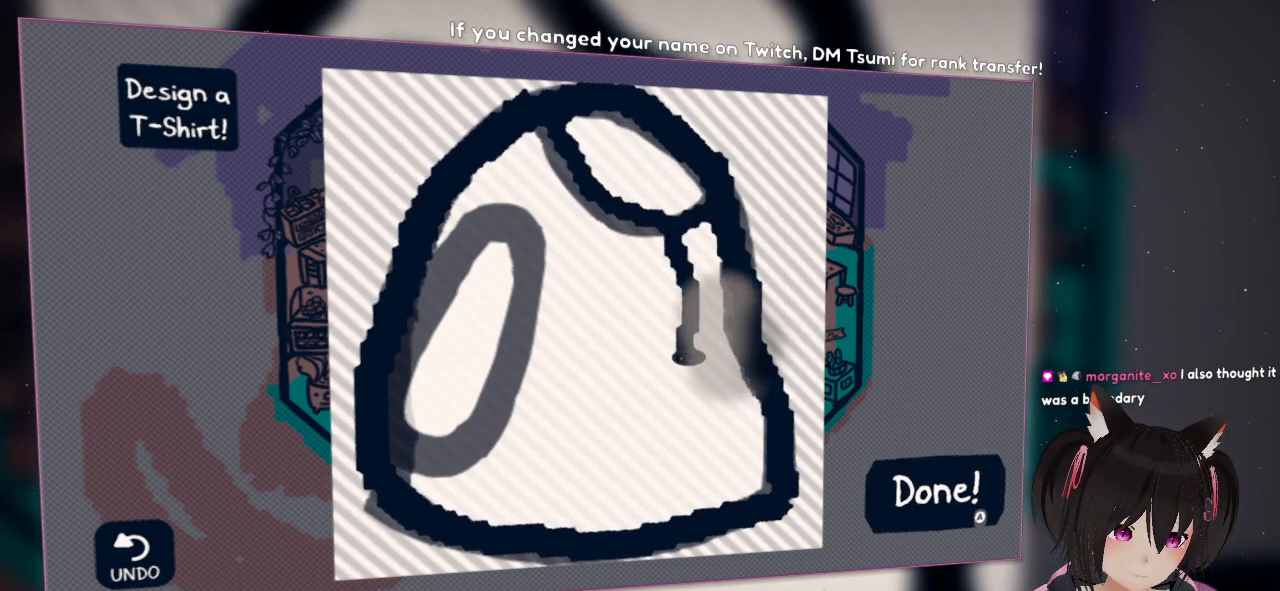
{"buttons": [], "left_stick": "center", "right_stick": "center", "events": []}
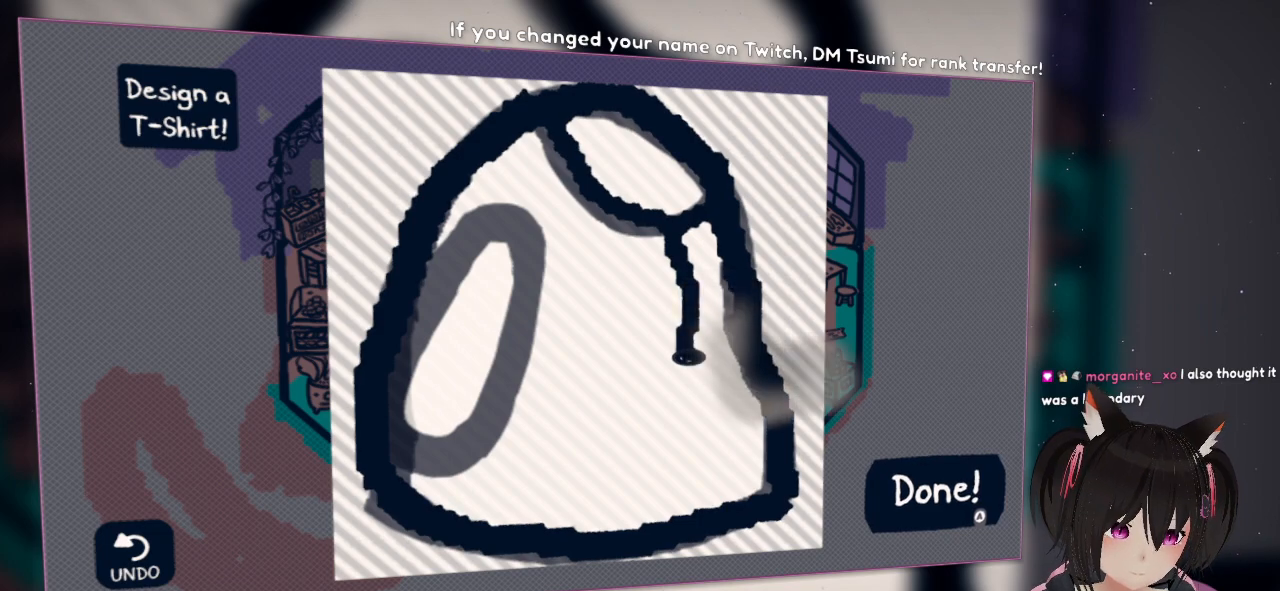
{"buttons": [], "left_stick": "center", "right_stick": "center", "events": []}
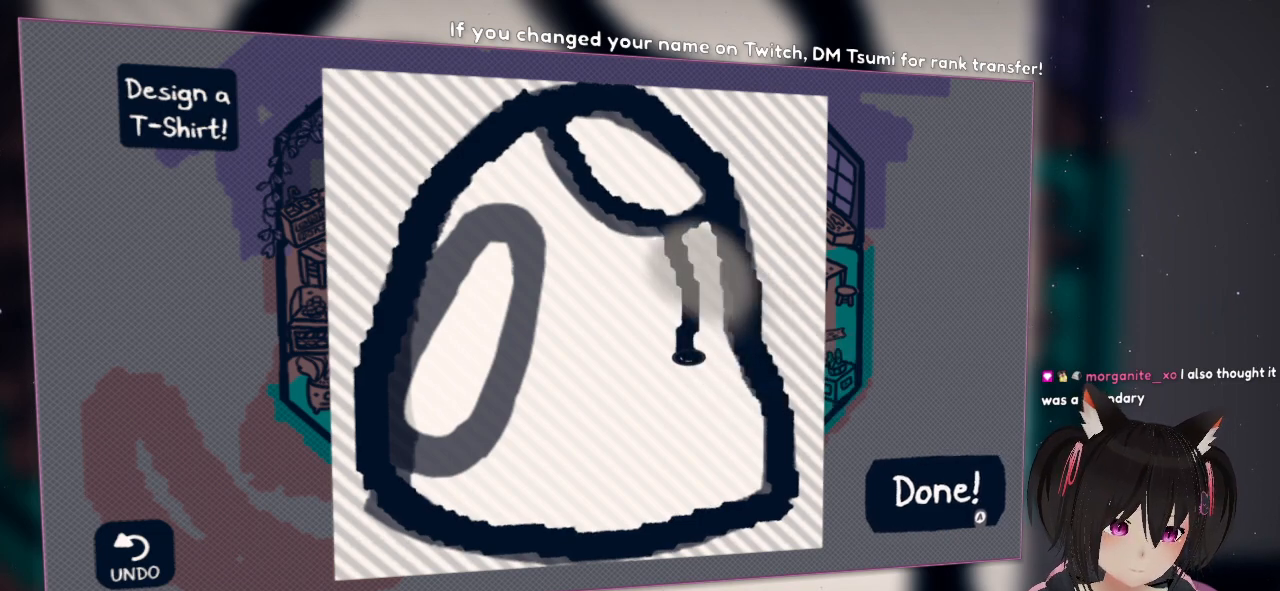
{"buttons": [], "left_stick": "center", "right_stick": "center", "events": [[233, "right_stick", "up-left"], [500, "right_stick", "center"]]}
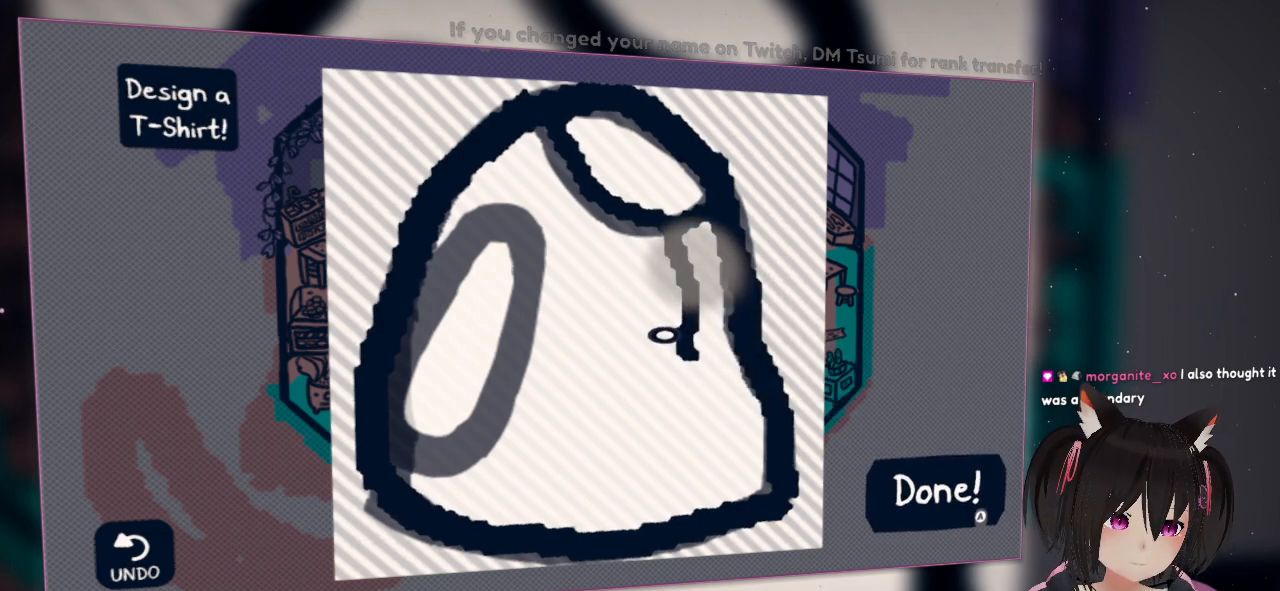
{"buttons": [], "left_stick": "center", "right_stick": "center", "events": [[83, "right_stick", "up"], [250, "right_stick", "up-left"], [417, "right_stick", "center"]]}
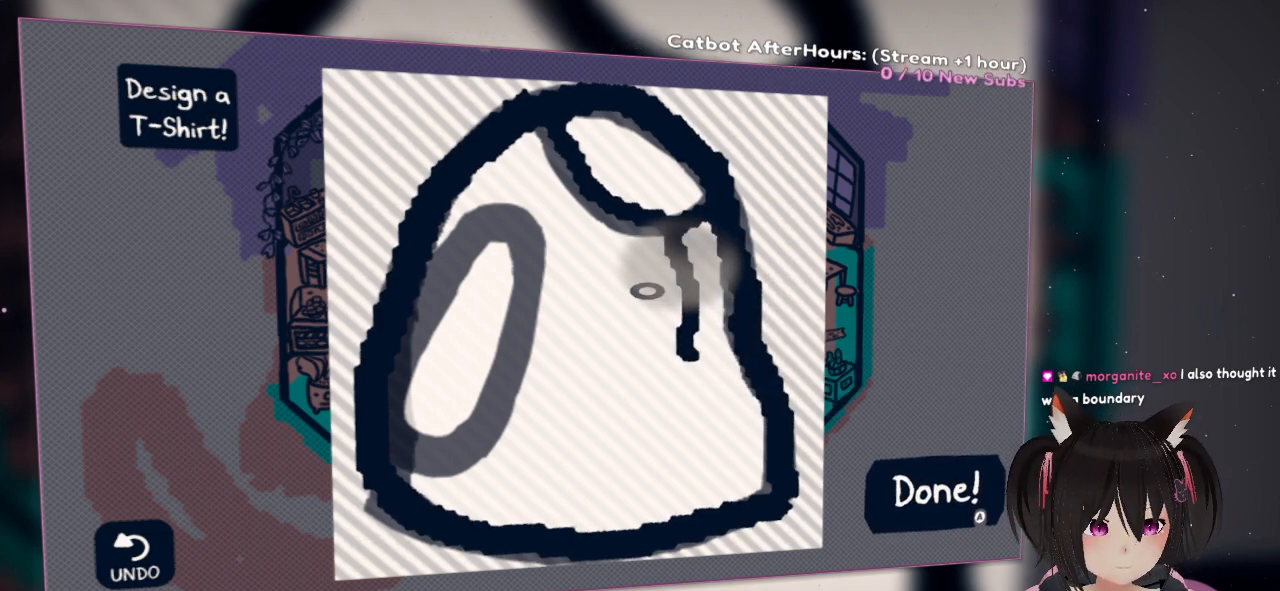
{"buttons": [], "left_stick": "center", "right_stick": "center", "events": [[267, "right_stick", "up"], [467, "right_stick", "center"]]}
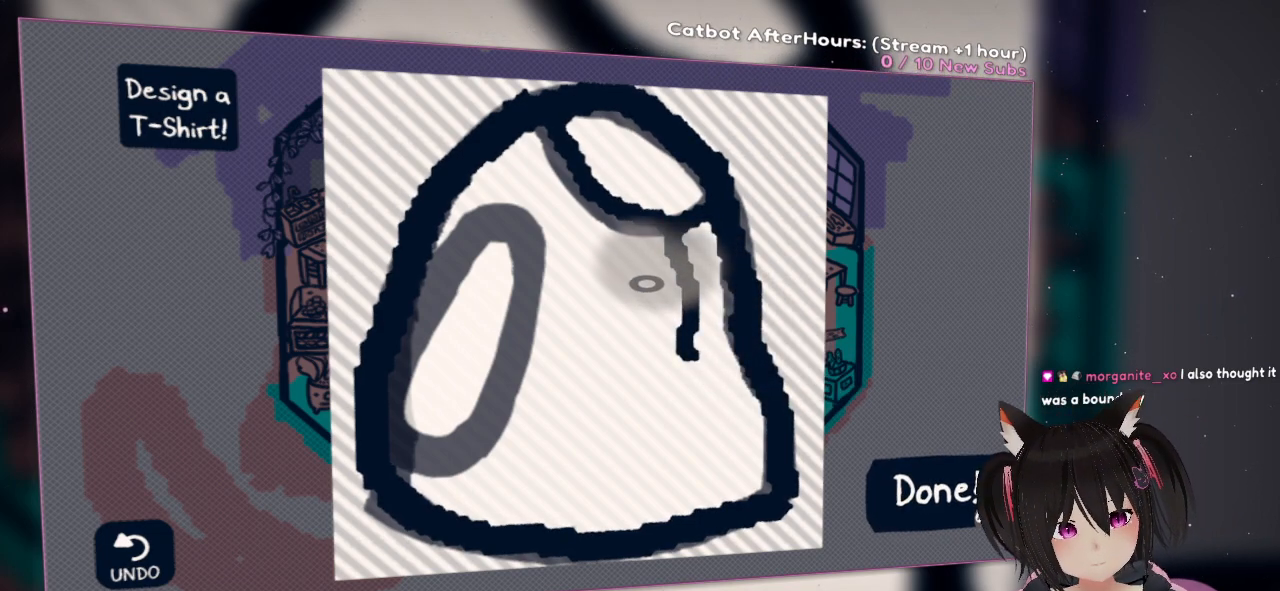
{"buttons": [], "left_stick": "center", "right_stick": "center", "events": [[200, "right_stick", "up"], [367, "right_stick", "center"]]}
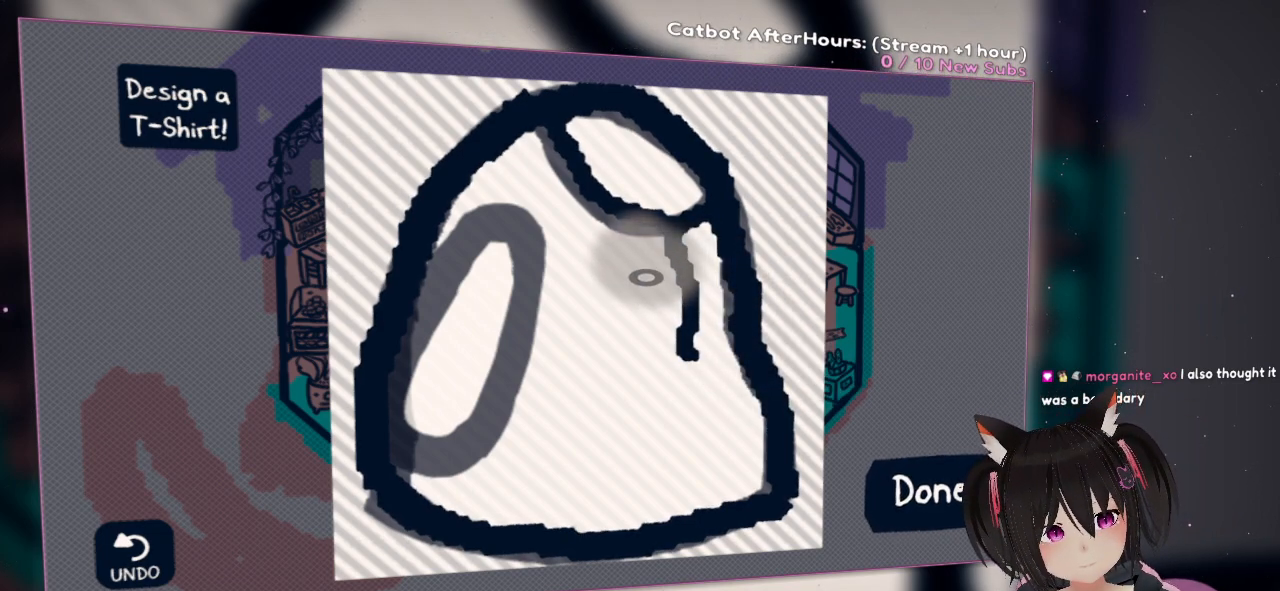
{"buttons": ["L1"], "left_stick": "center", "right_stick": "center", "events": [[133, "R2", "down"], [267, "R2", "up"], [483, "L1", "down"]]}
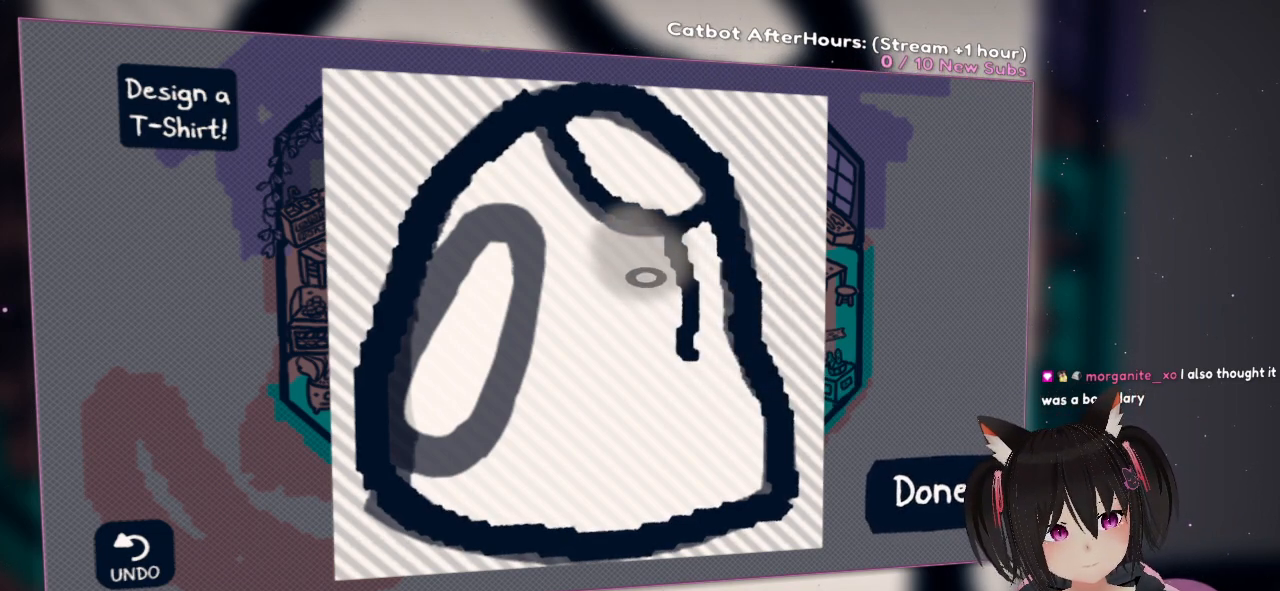
{"buttons": [], "left_stick": "center", "right_stick": "center", "events": [[183, "L1", "up"], [300, "L1", "down"], [417, "L1", "up"]]}
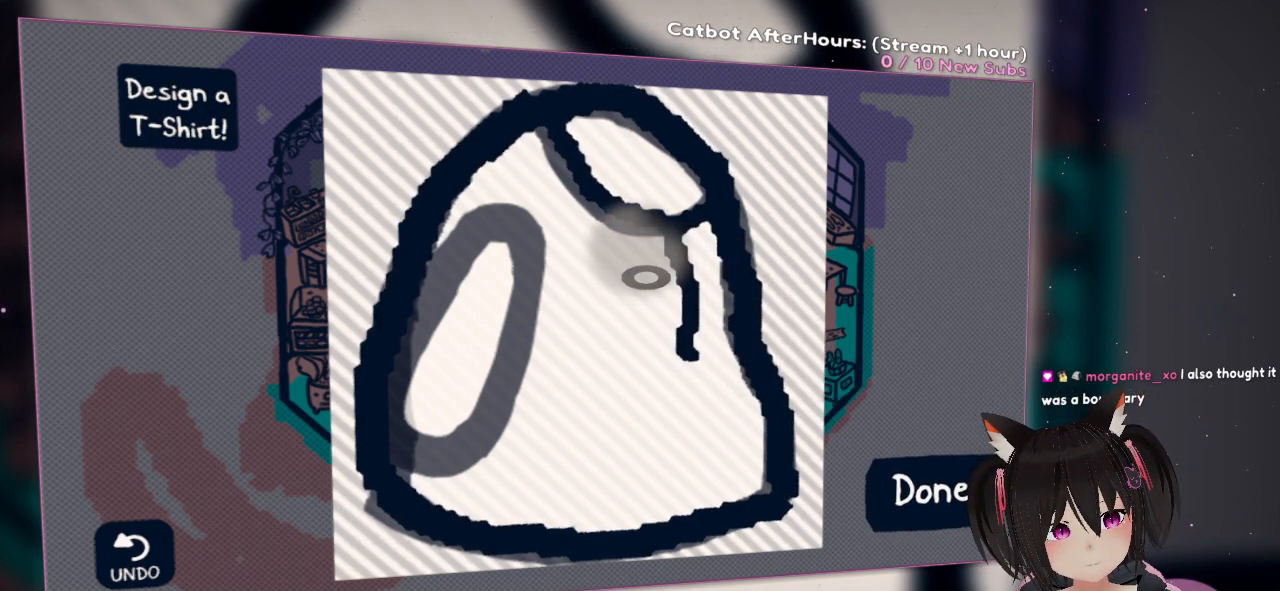
{"buttons": [], "left_stick": "center", "right_stick": "center", "events": [[100, "L1", "down"], [217, "L1", "up"], [283, "right_stick", "up"], [467, "right_stick", "center"]]}